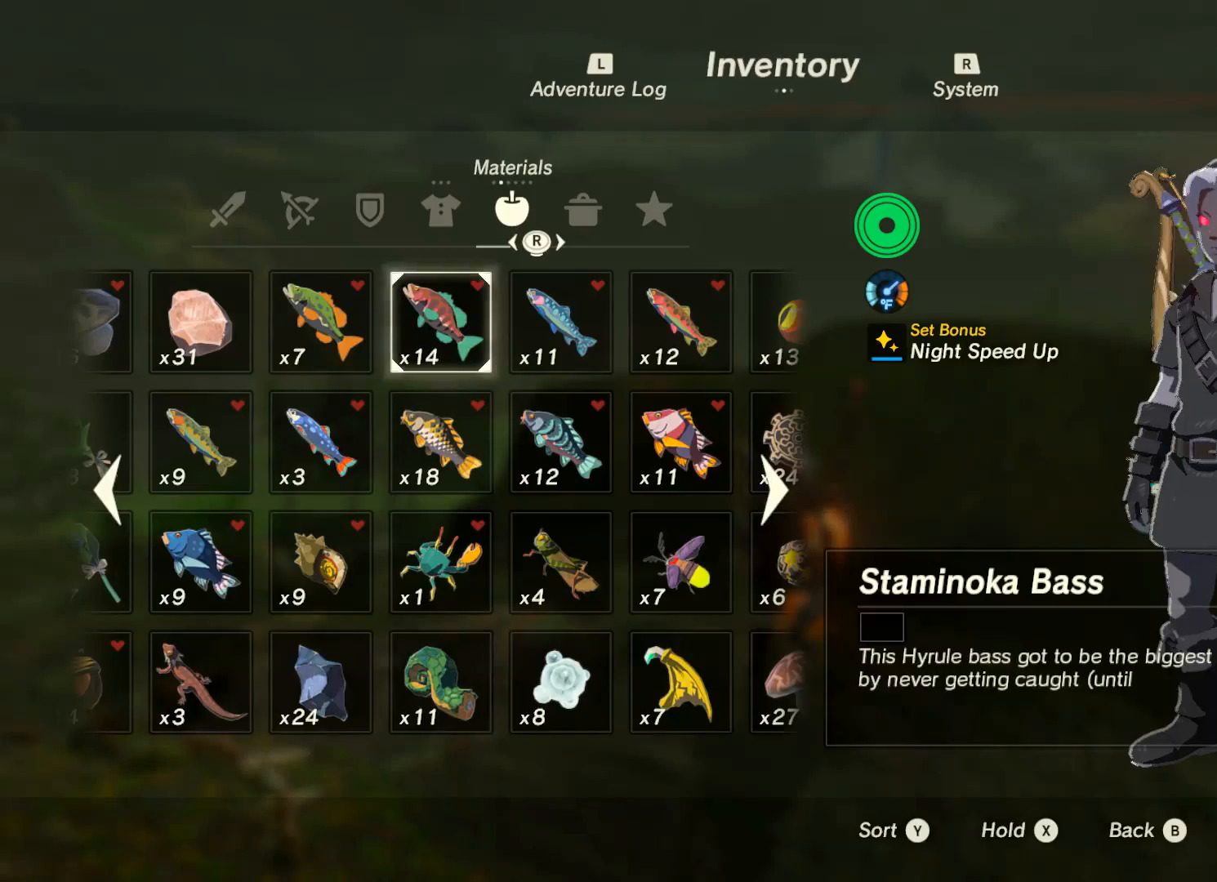
Gameplay with a controller (Xbox layout); each line is a JSON object with the inputs held at the frame after it. "events" lists button and stick changes between this image and that frame as [ms after this image, input, new state], when the widget could be followed in between.
{"buttons": [], "left_stick": "center", "right_stick": "center", "events": []}
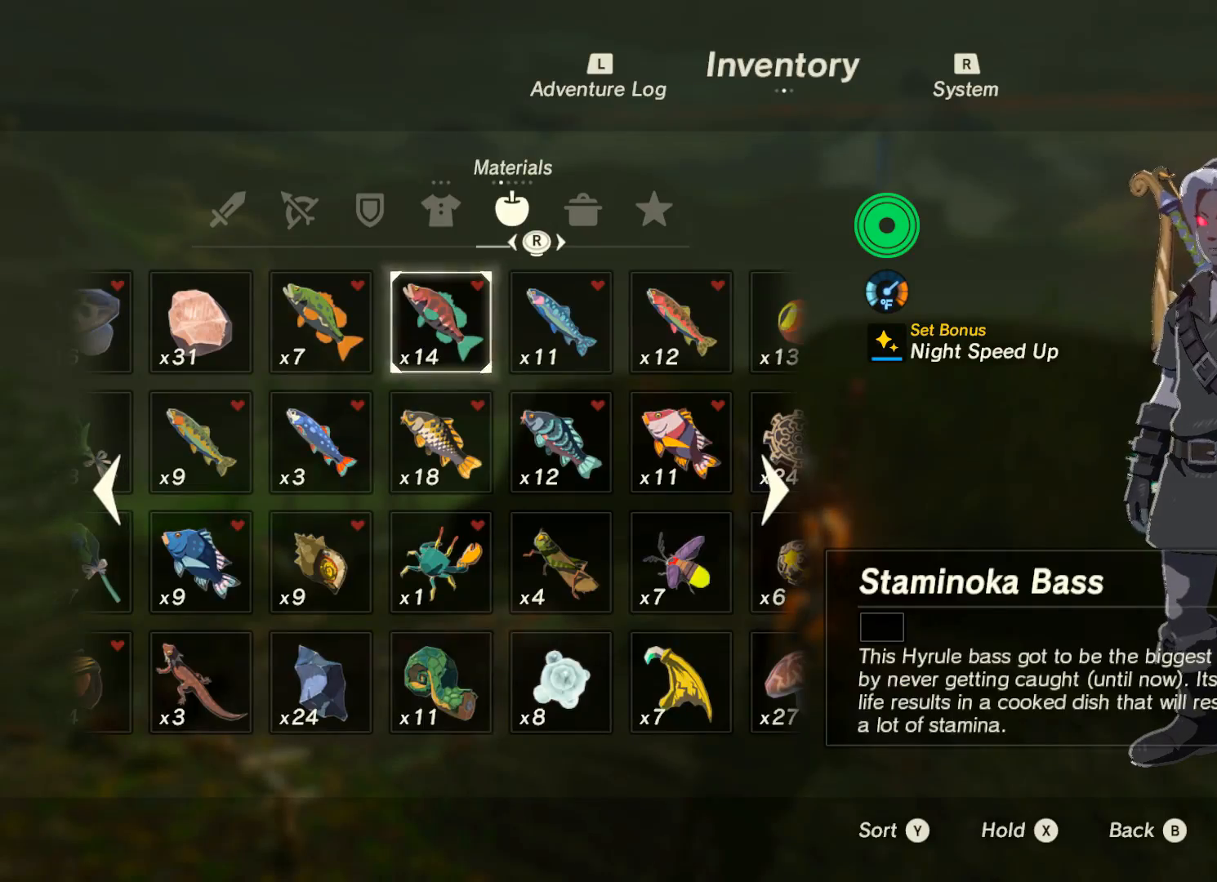
{"buttons": [], "left_stick": "center", "right_stick": "left", "events": [[33, "right_stick", "left"]]}
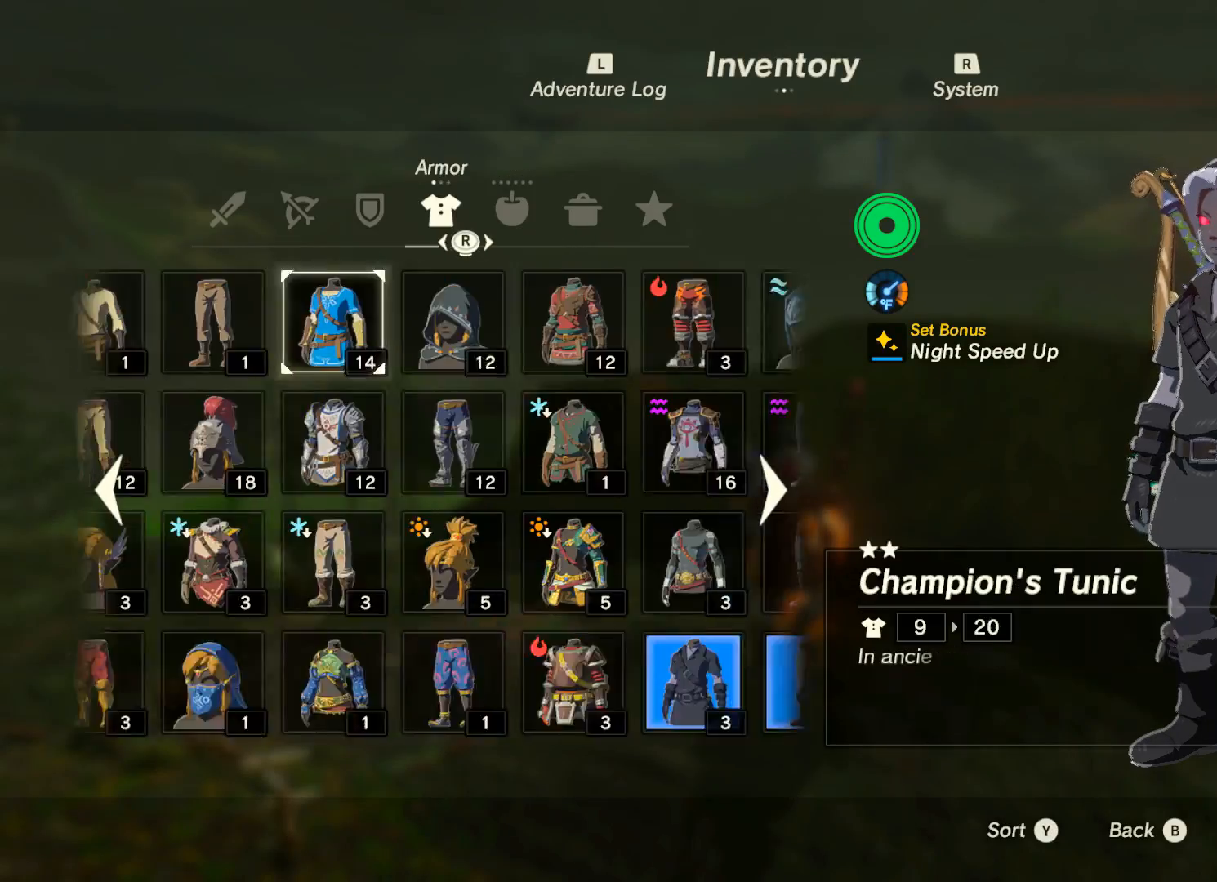
{"buttons": ["DPAD_LEFT"], "left_stick": "center", "right_stick": "center", "events": [[100, "right_stick", "center"], [200, "right_stick", "left"], [367, "right_stick", "center"], [501, "DPAD_LEFT", "down"]]}
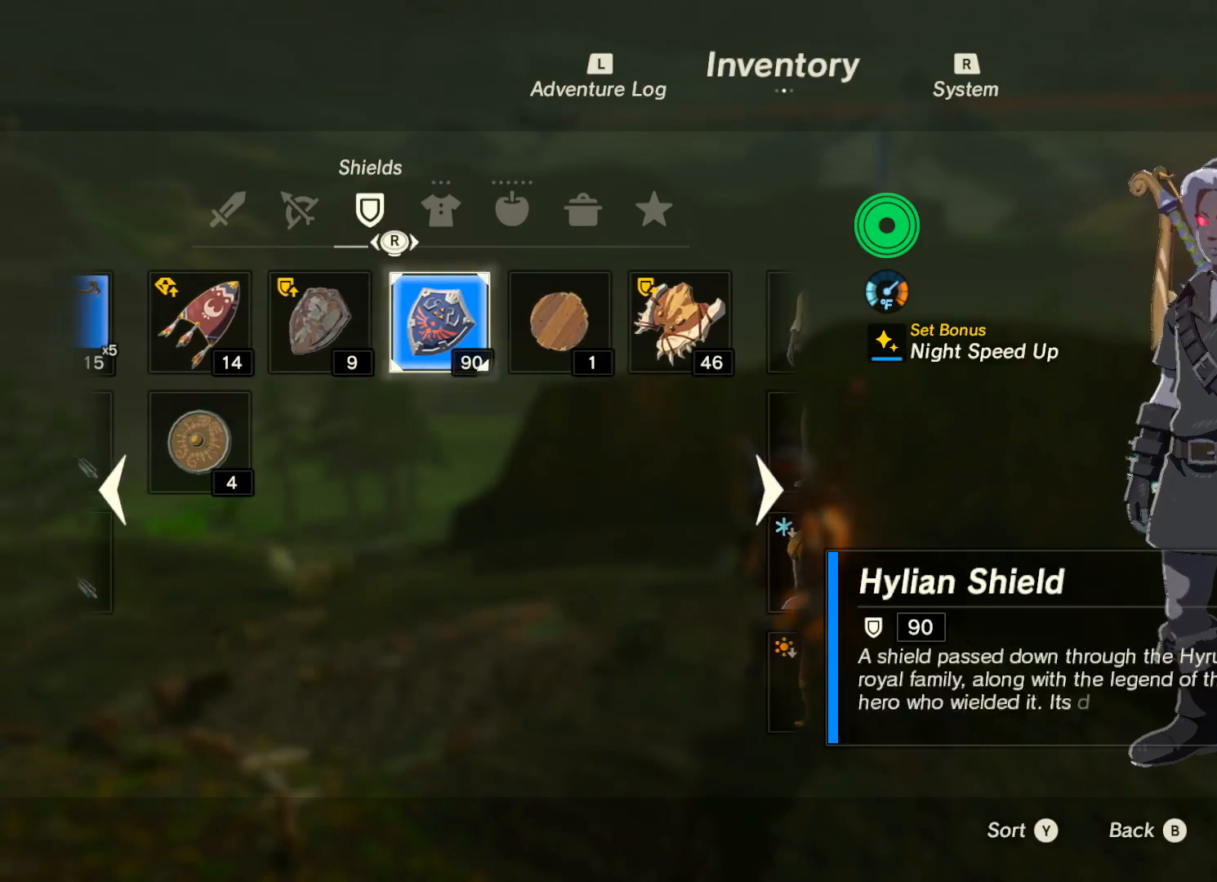
{"buttons": [], "left_stick": "center", "right_stick": "left", "events": [[33, "DPAD_LEFT", "up"], [166, "DPAD_LEFT", "down"], [267, "DPAD_LEFT", "up"], [467, "right_stick", "left"]]}
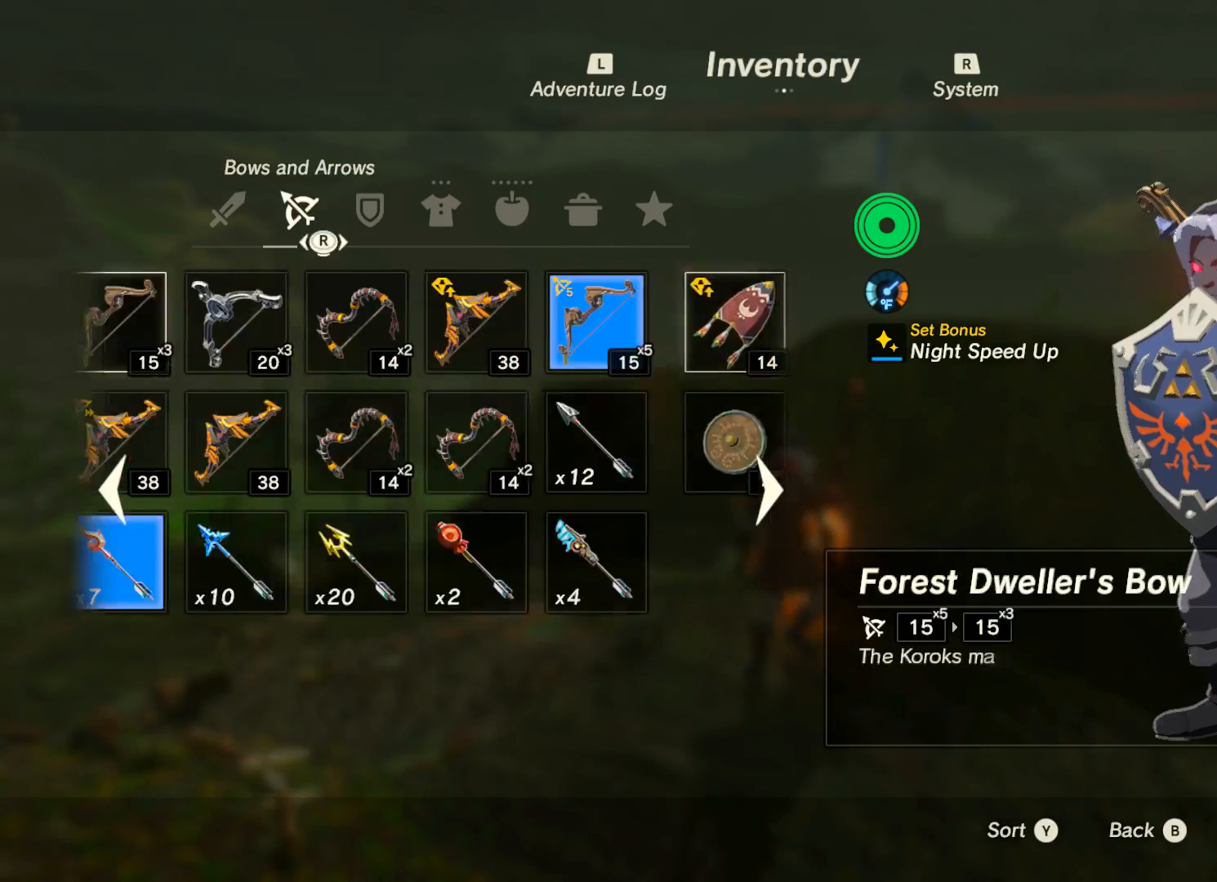
{"buttons": [], "left_stick": "center", "right_stick": "center", "events": [[367, "right_stick", "center"]]}
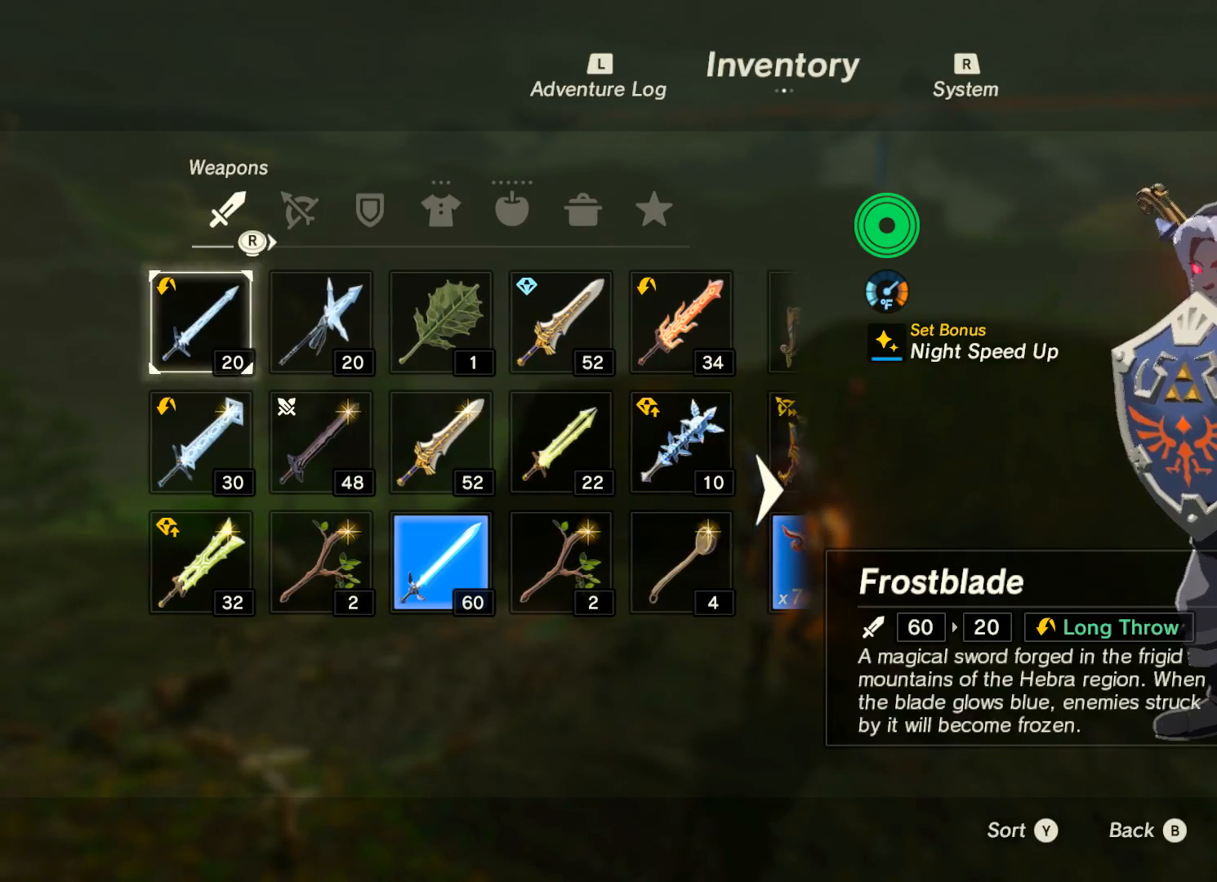
{"buttons": [], "left_stick": "center", "right_stick": "center", "events": []}
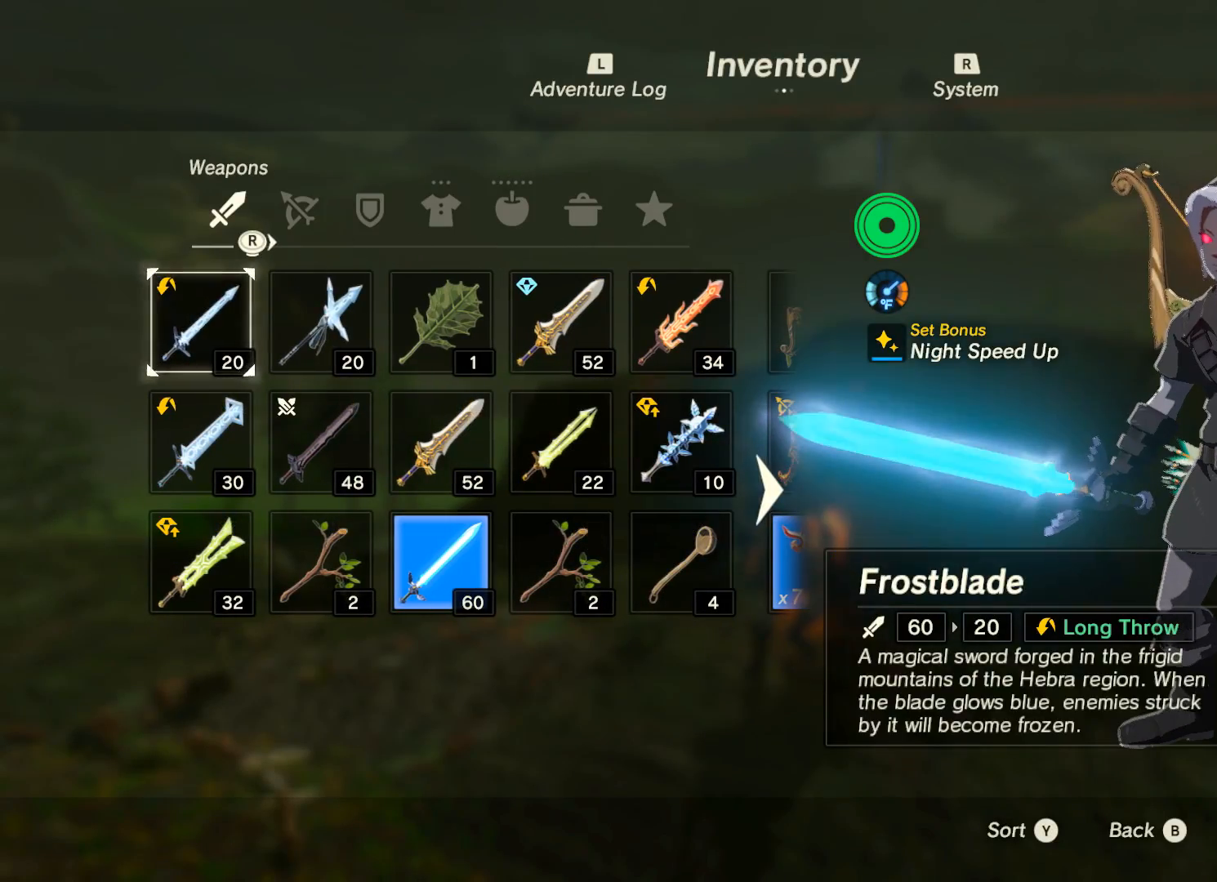
{"buttons": [], "left_stick": "right", "right_stick": "center", "events": [[134, "left_stick", "down"], [267, "left_stick", "center"], [334, "left_stick", "down"], [467, "left_stick", "right"]]}
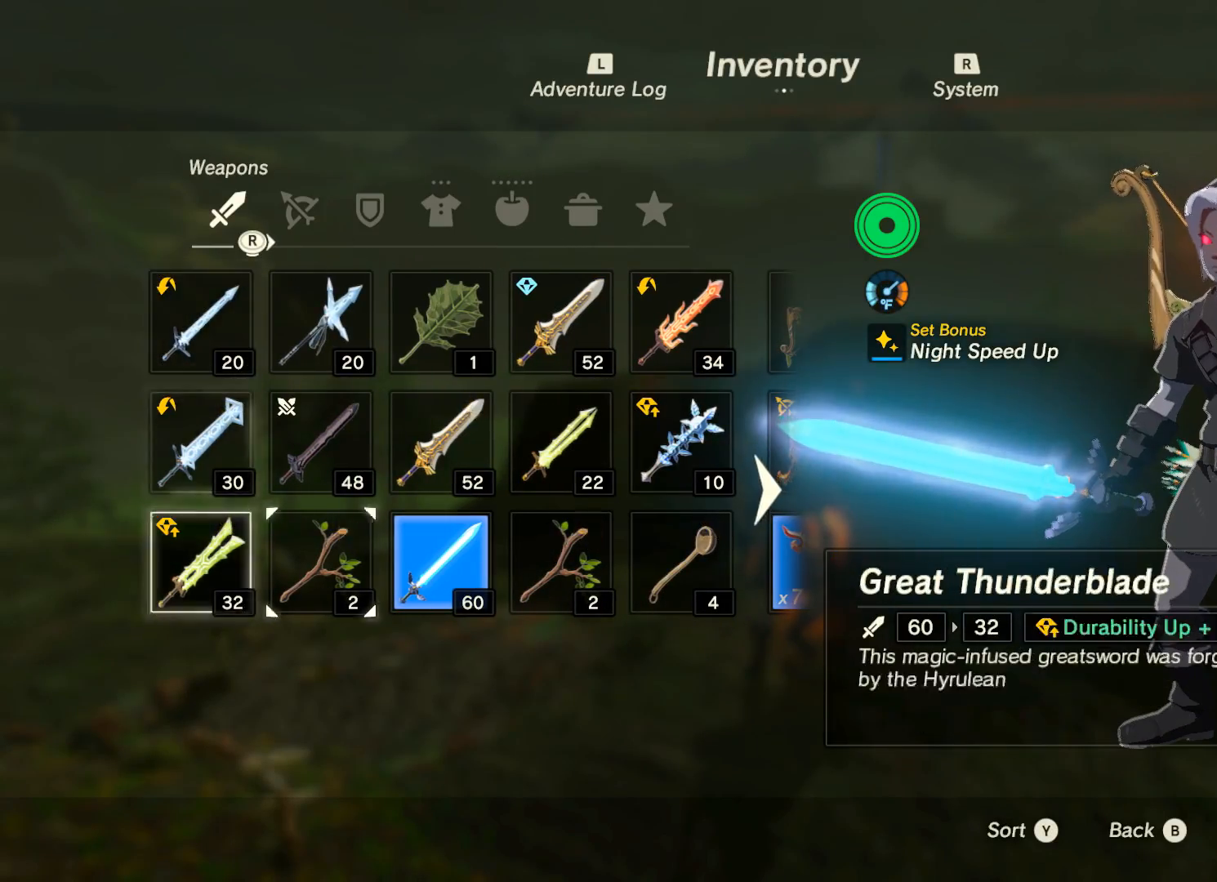
{"buttons": [], "left_stick": "center", "right_stick": "center", "events": [[66, "A", "down"], [66, "left_stick", "center"], [166, "A", "up"]]}
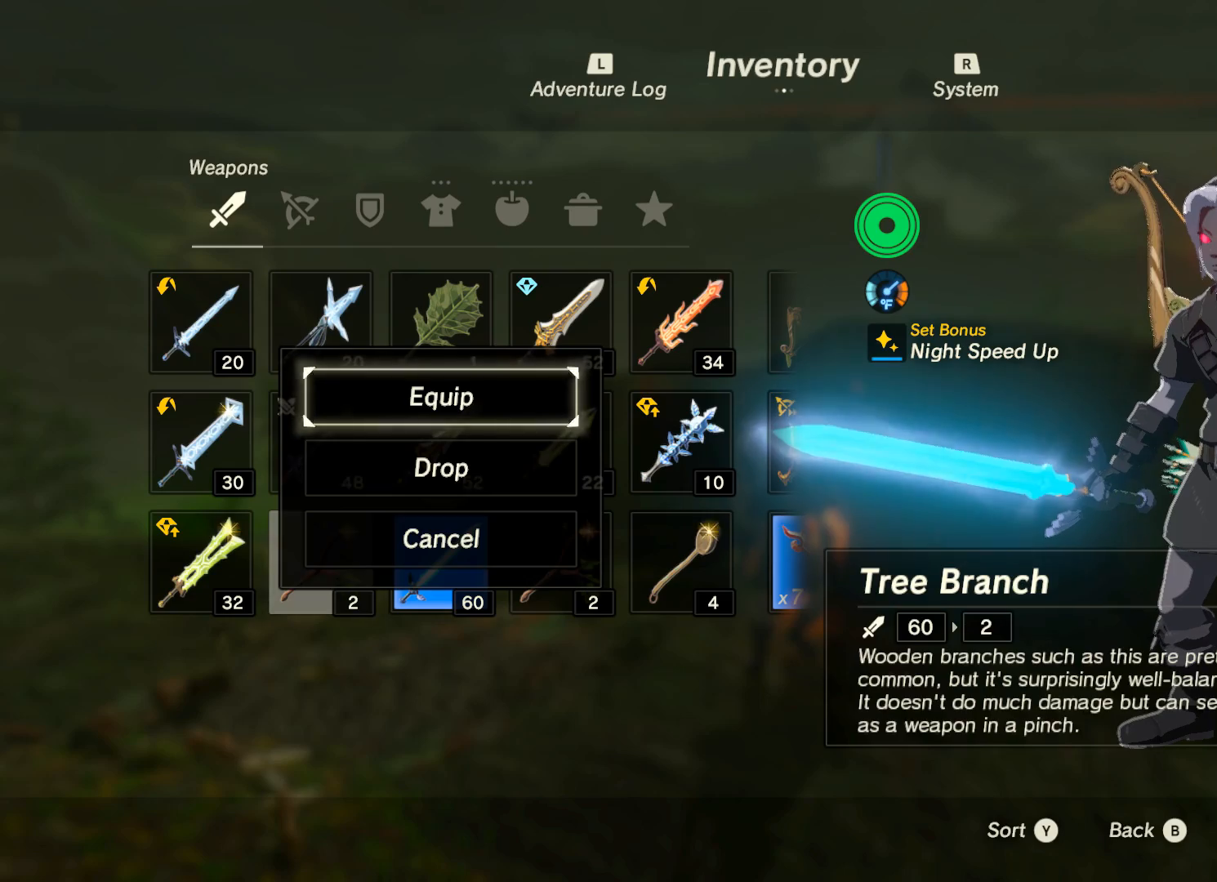
{"buttons": ["A"], "left_stick": "center", "right_stick": "center", "events": [[67, "left_stick", "down"], [167, "left_stick", "center"], [434, "A", "down"]]}
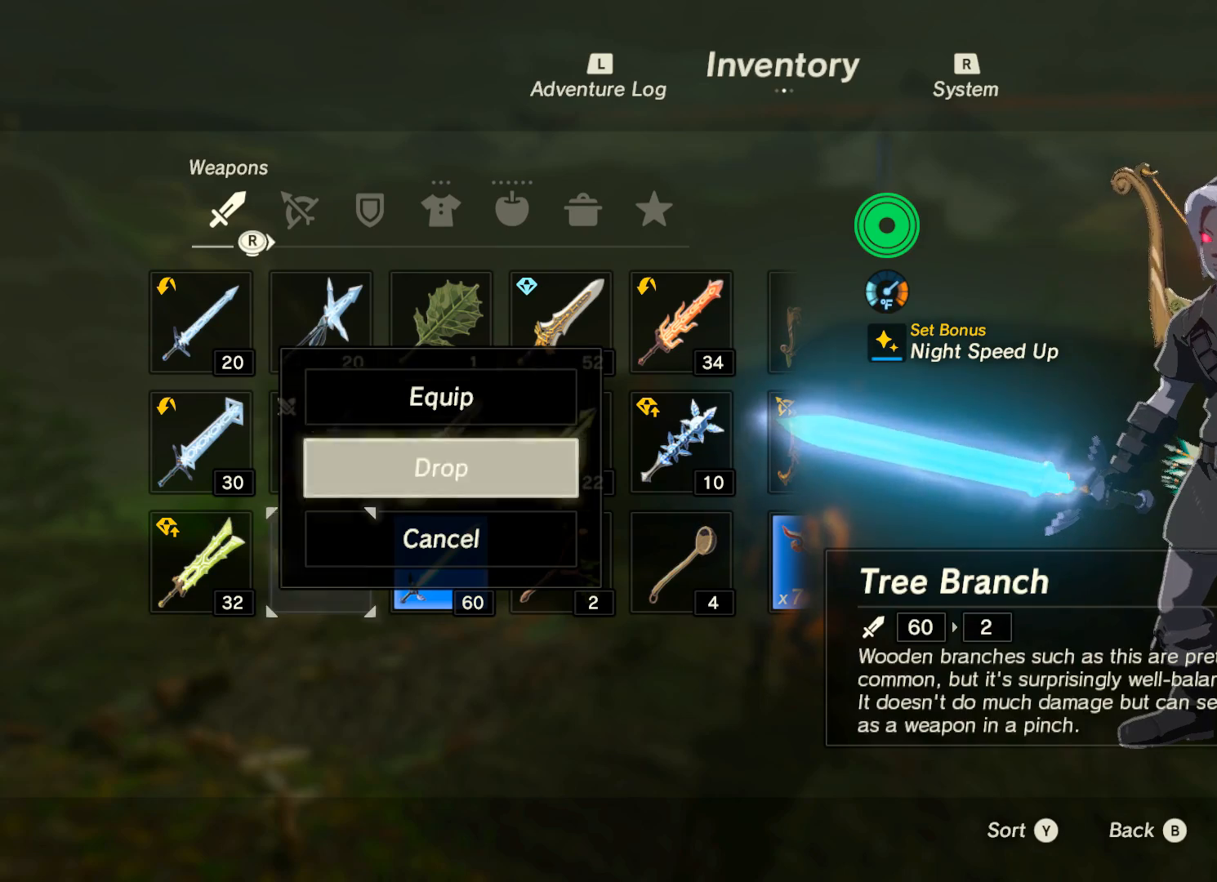
{"buttons": [], "left_stick": "right", "right_stick": "center", "events": [[33, "A", "up"], [300, "left_stick", "right"], [400, "left_stick", "center"], [500, "left_stick", "right"]]}
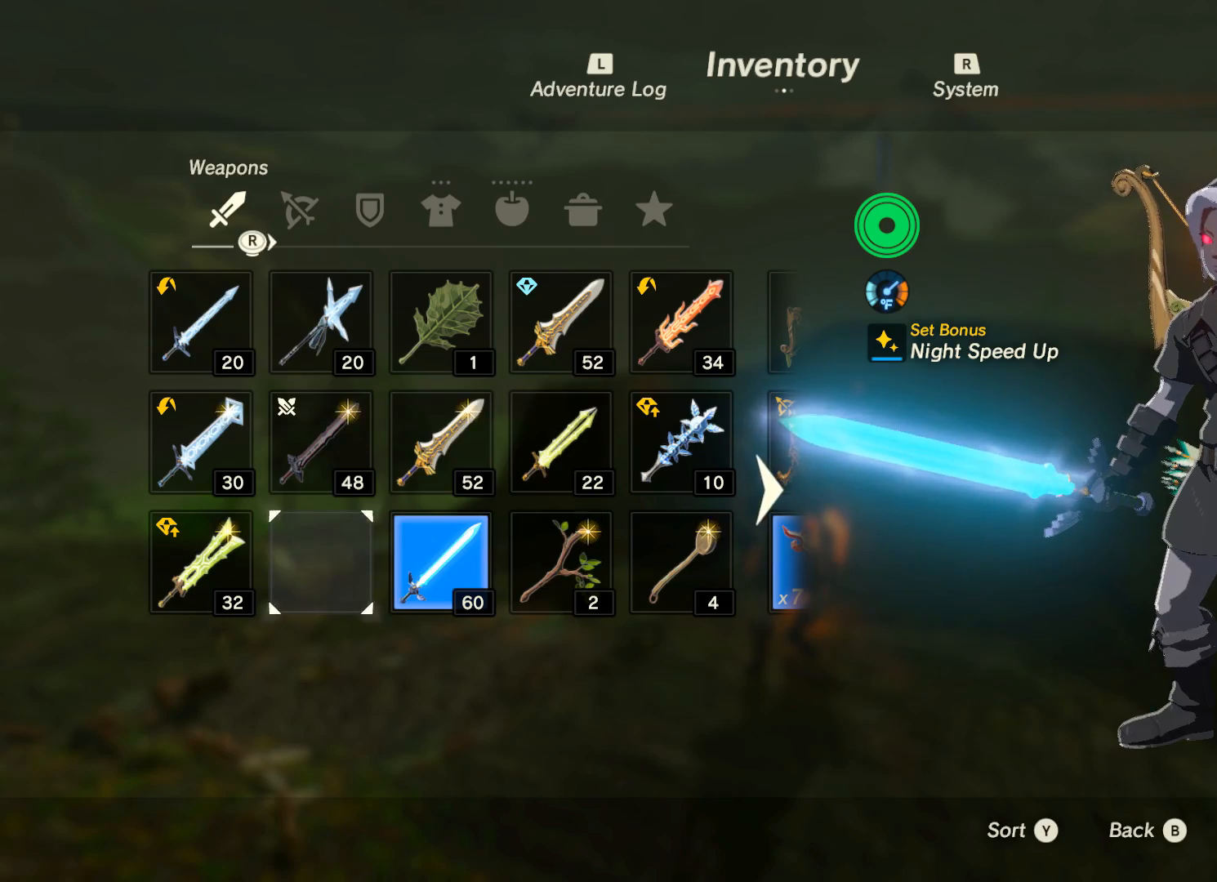
{"buttons": [], "left_stick": "center", "right_stick": "center", "events": [[134, "left_stick", "center"], [367, "left_stick", "right"], [501, "left_stick", "center"]]}
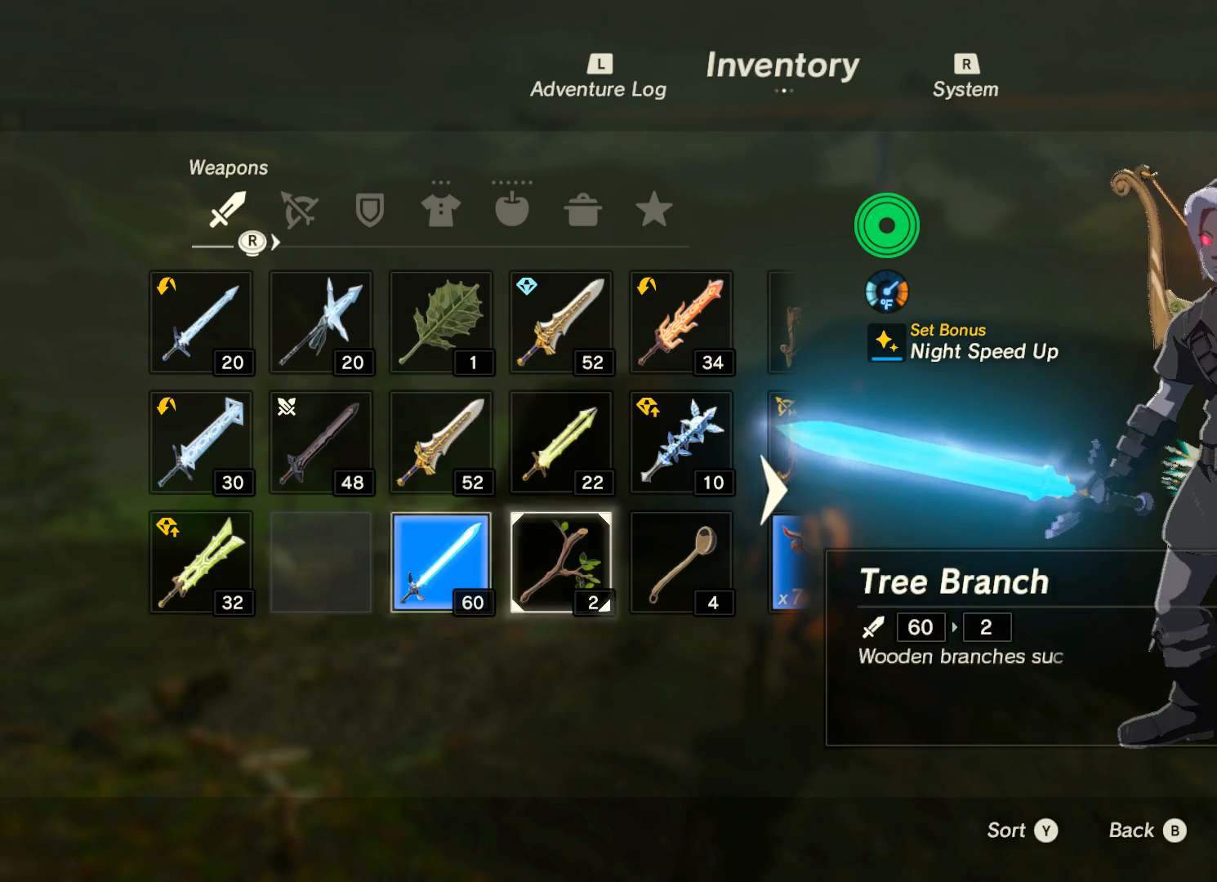
{"buttons": ["B"], "left_stick": "center", "right_stick": "center", "events": [[33, "A", "down"], [133, "A", "up"], [133, "left_stick", "down"], [233, "A", "down"], [267, "left_stick", "center"], [333, "A", "up"], [467, "B", "down"]]}
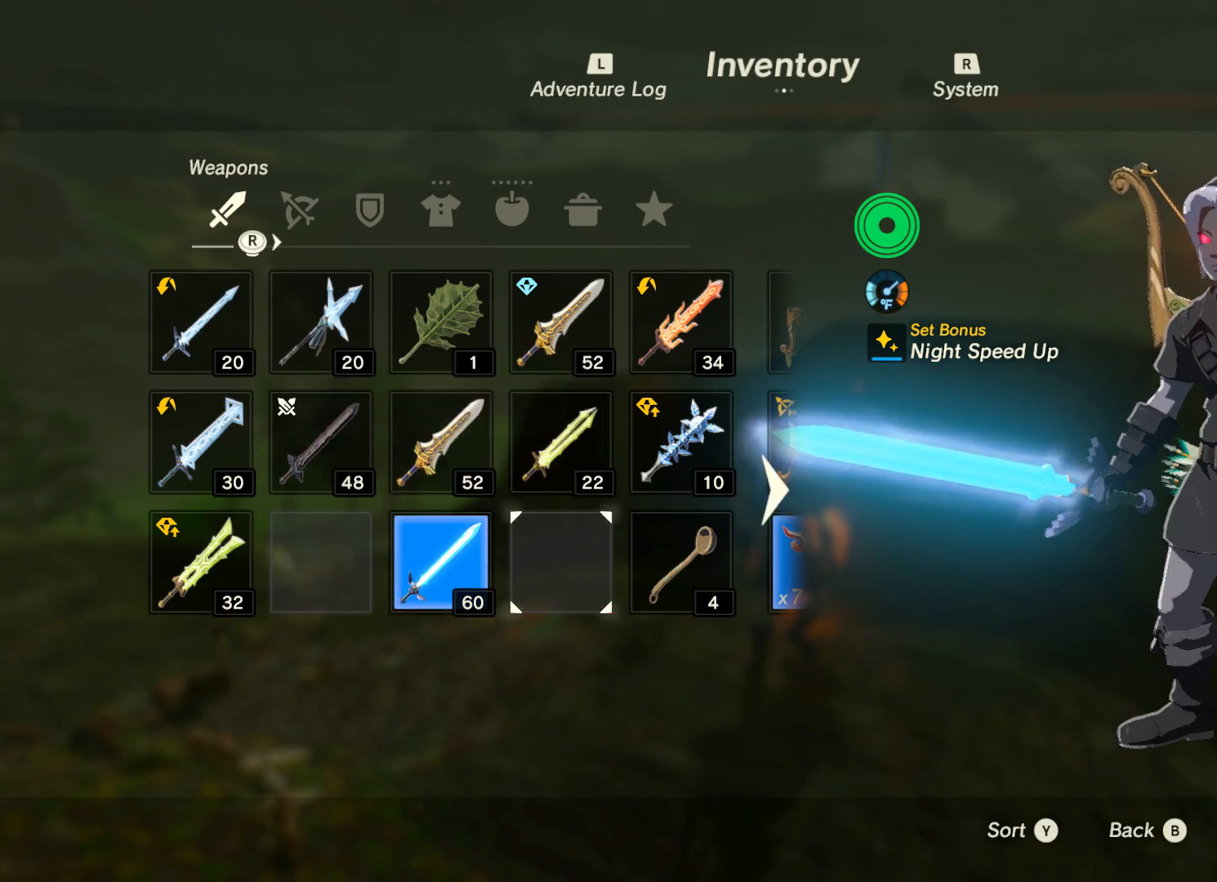
{"buttons": [], "left_stick": "center", "right_stick": "center", "events": [[34, "B", "up"], [134, "left_stick", "right"], [234, "left_stick", "center"]]}
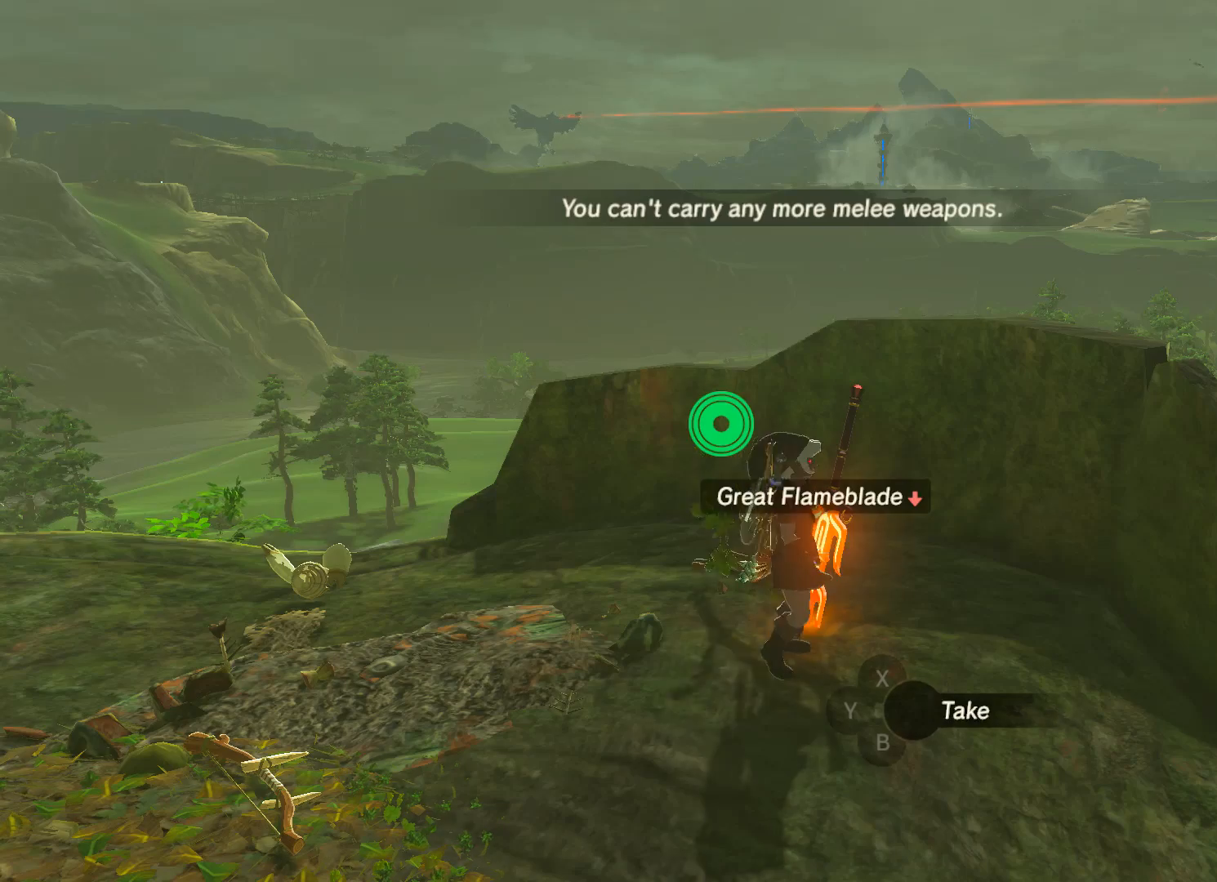
{"buttons": [], "left_stick": "center", "right_stick": "center", "events": [[200, "START", "down"], [333, "START", "up"]]}
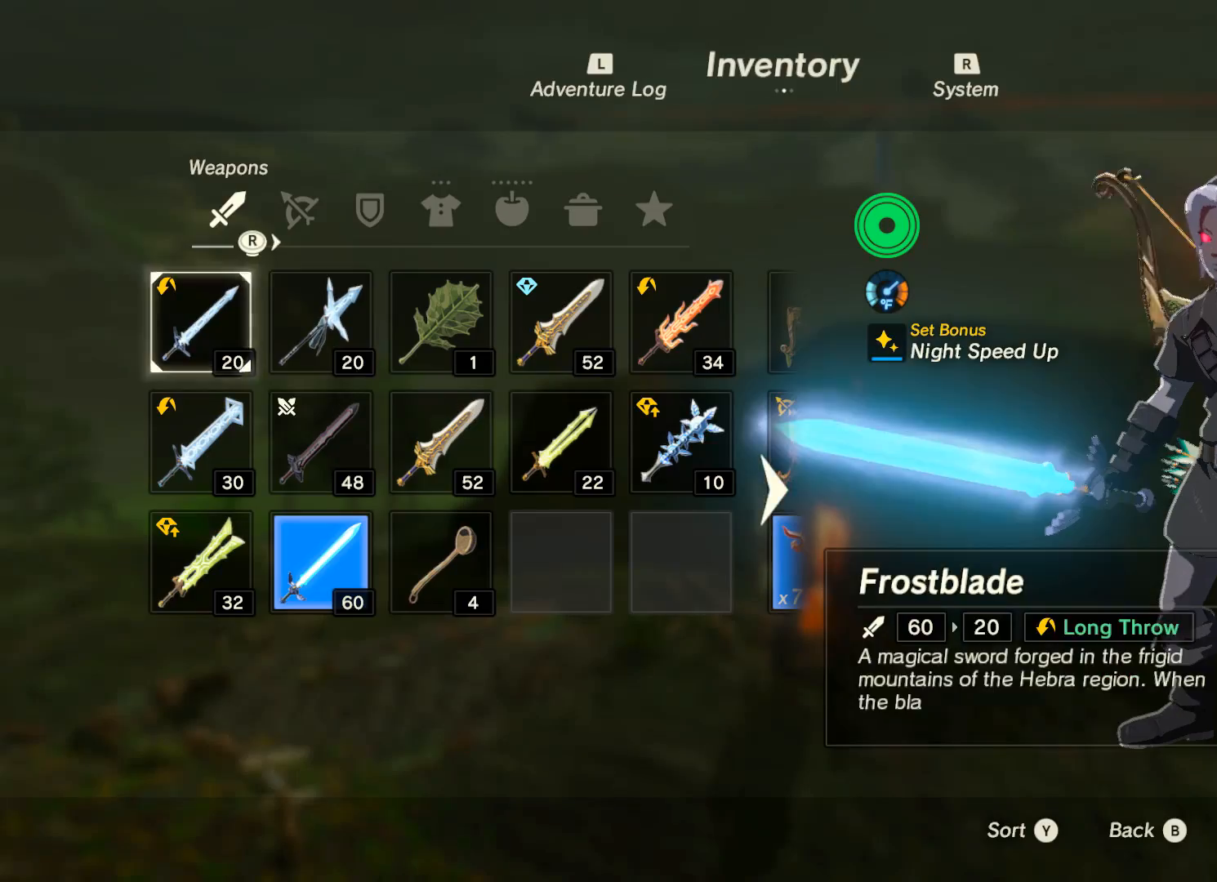
{"buttons": [], "left_stick": "down", "right_stick": "center", "events": [[134, "left_stick", "right"], [234, "left_stick", "center"], [367, "left_stick", "down"]]}
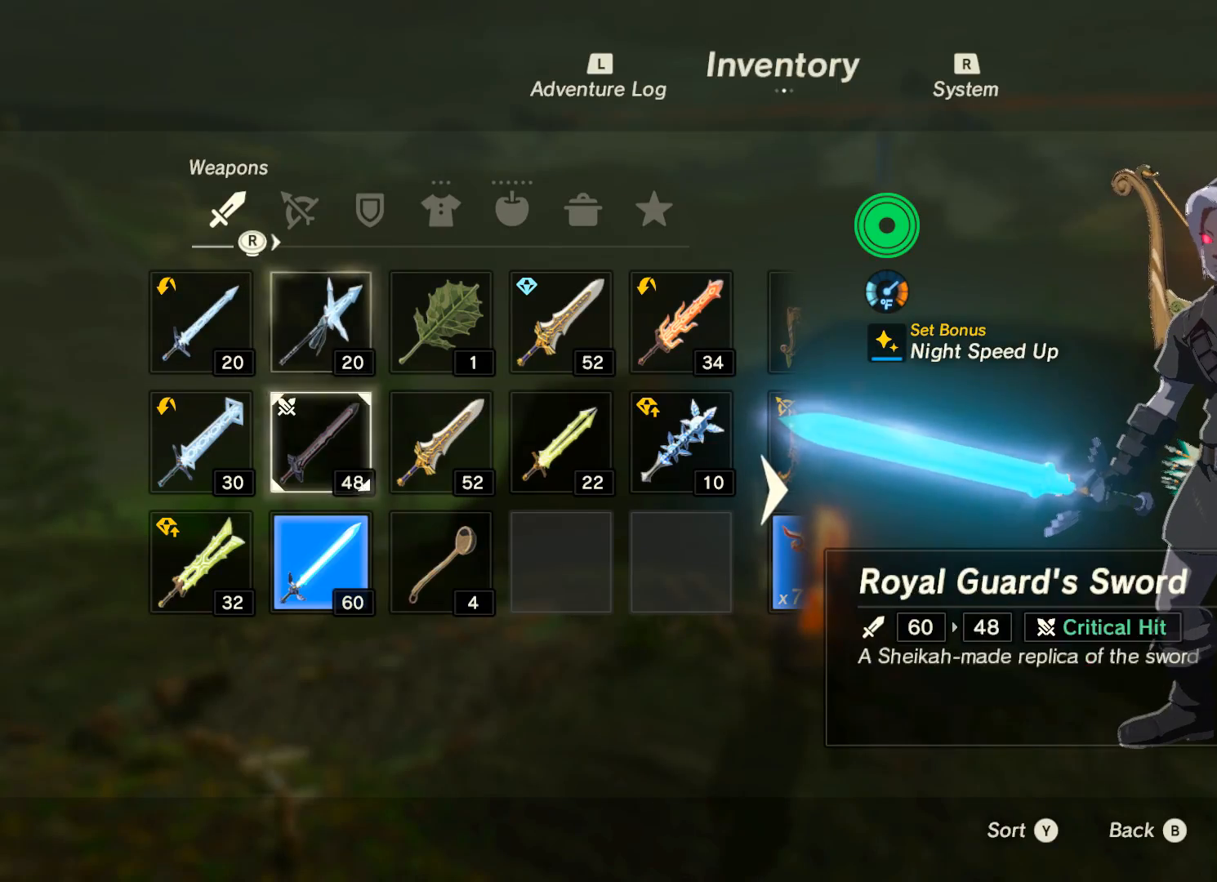
{"buttons": ["A"], "left_stick": "center", "right_stick": "center", "events": [[33, "left_stick", "center"], [133, "left_stick", "down"], [267, "left_stick", "center"], [333, "left_stick", "right"], [433, "left_stick", "center"], [500, "A", "down"]]}
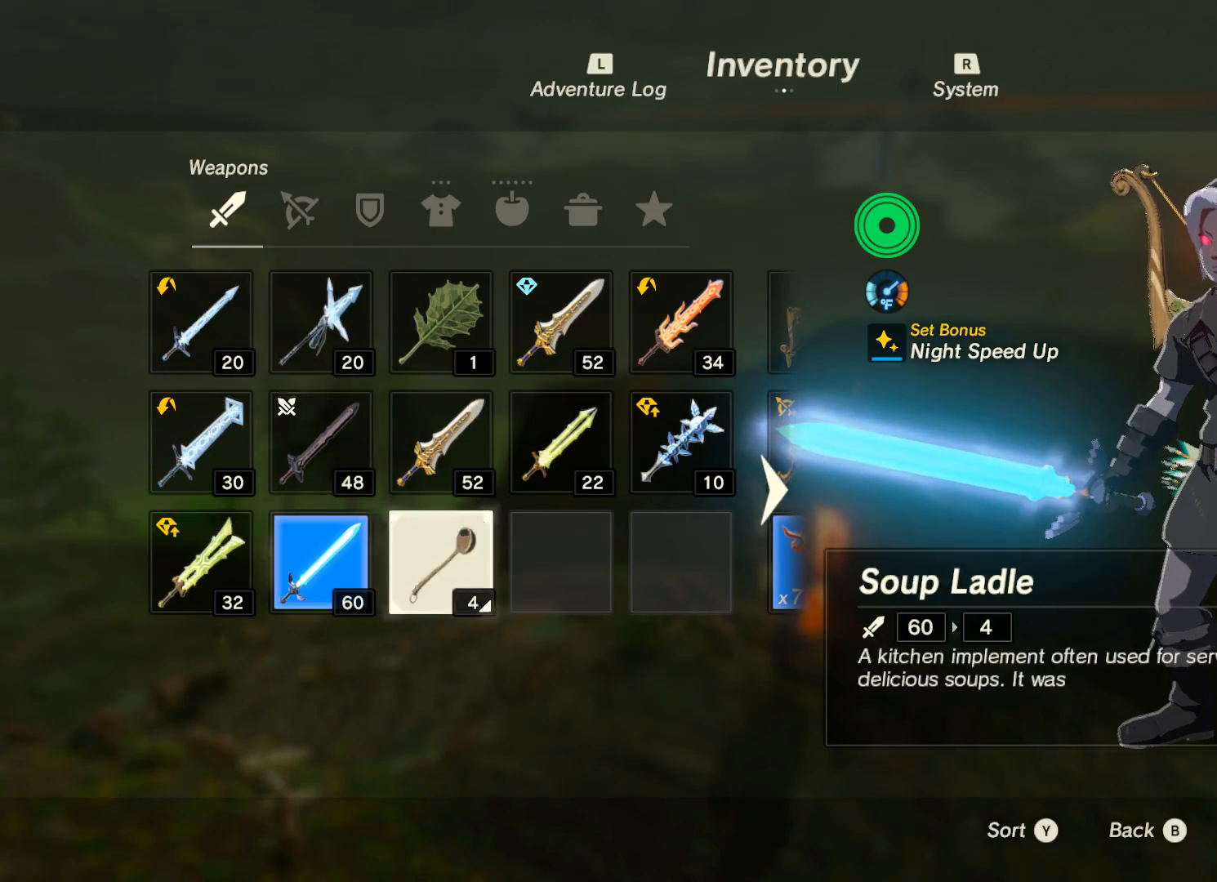
{"buttons": [], "left_stick": "center", "right_stick": "center", "events": [[100, "A", "up"], [167, "left_stick", "down"], [234, "A", "down"], [267, "left_stick", "center"], [334, "A", "up"], [401, "B", "down"], [501, "B", "up"]]}
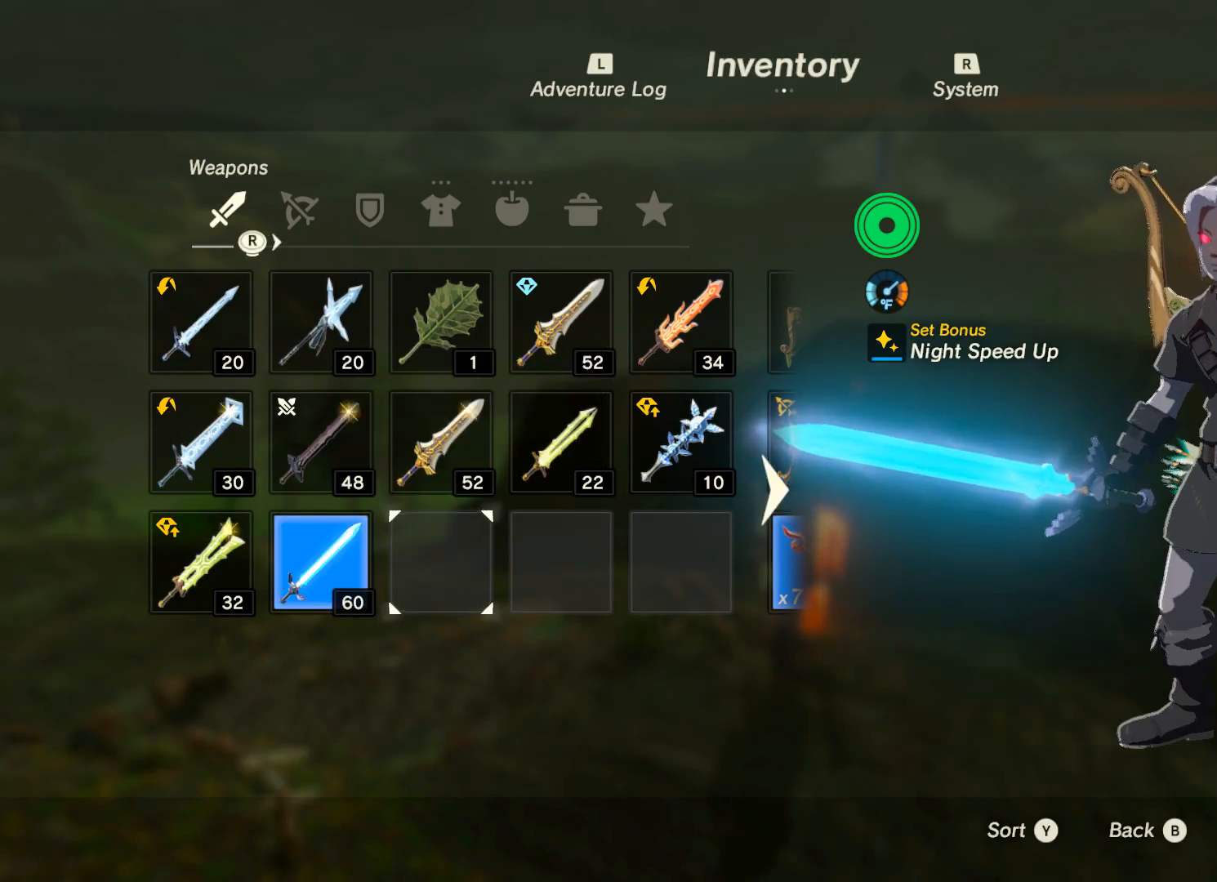
{"buttons": [], "left_stick": "center", "right_stick": "center", "events": [[167, "left_stick", "up"], [300, "right_stick", "down"], [467, "left_stick", "center"], [500, "right_stick", "center"]]}
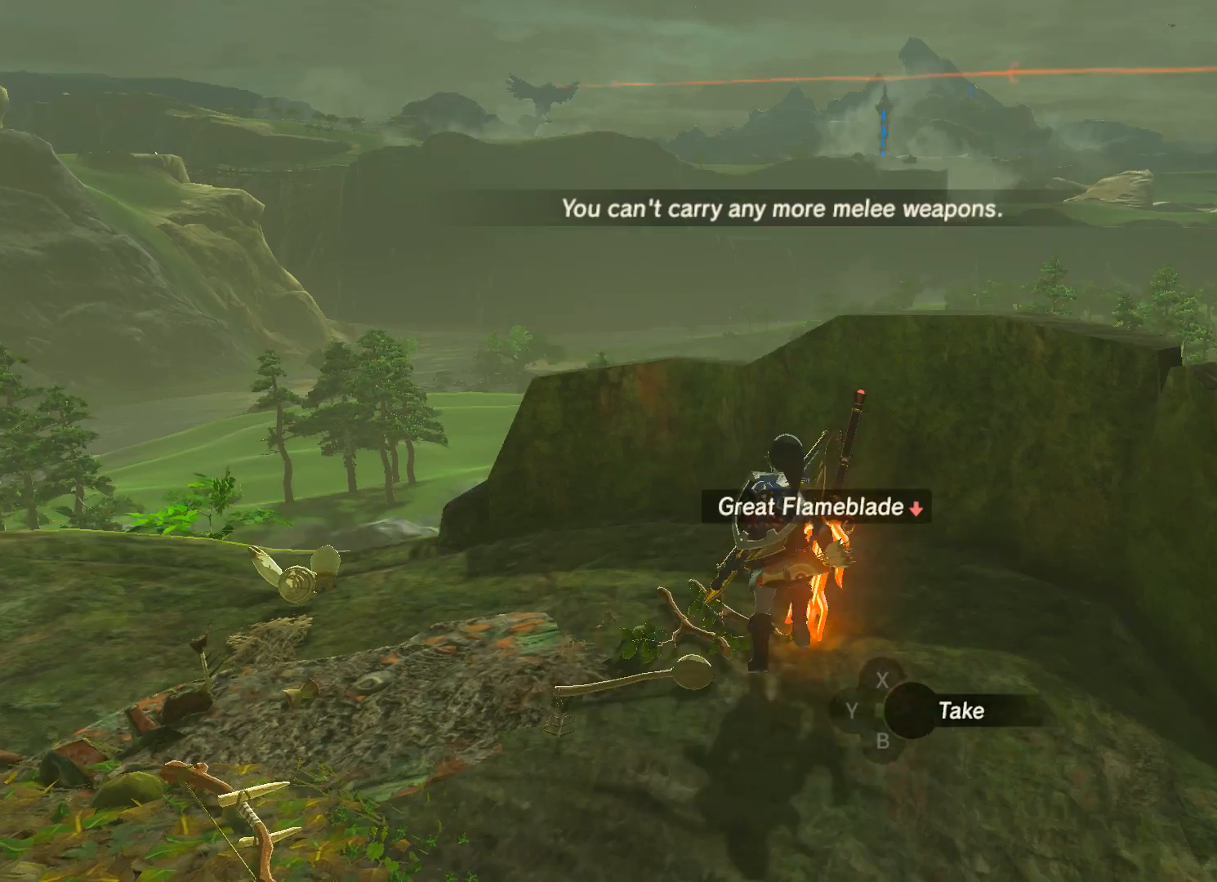
{"buttons": [], "left_stick": "right", "right_stick": "center", "events": [[434, "left_stick", "right"]]}
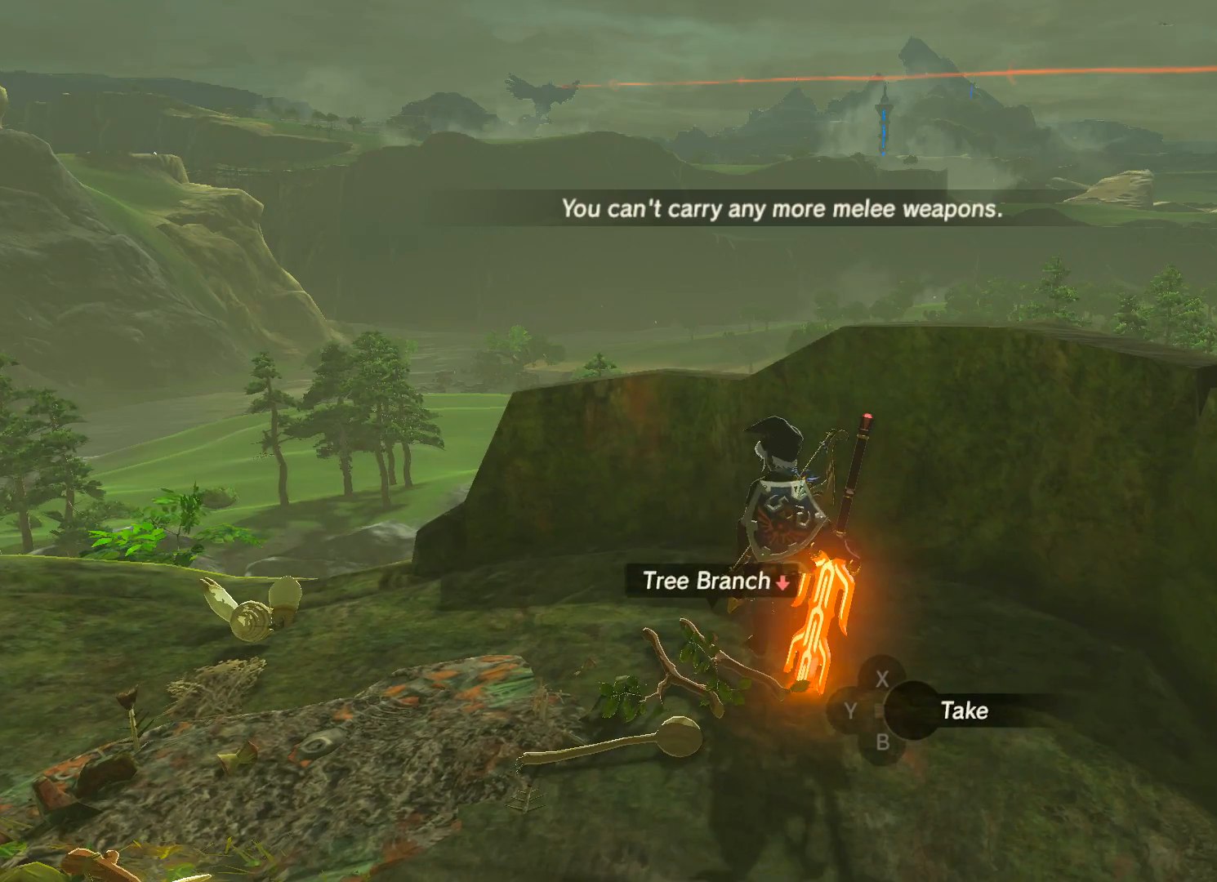
{"buttons": [], "left_stick": "right", "right_stick": "center", "events": [[100, "left_stick", "center"], [400, "left_stick", "right"]]}
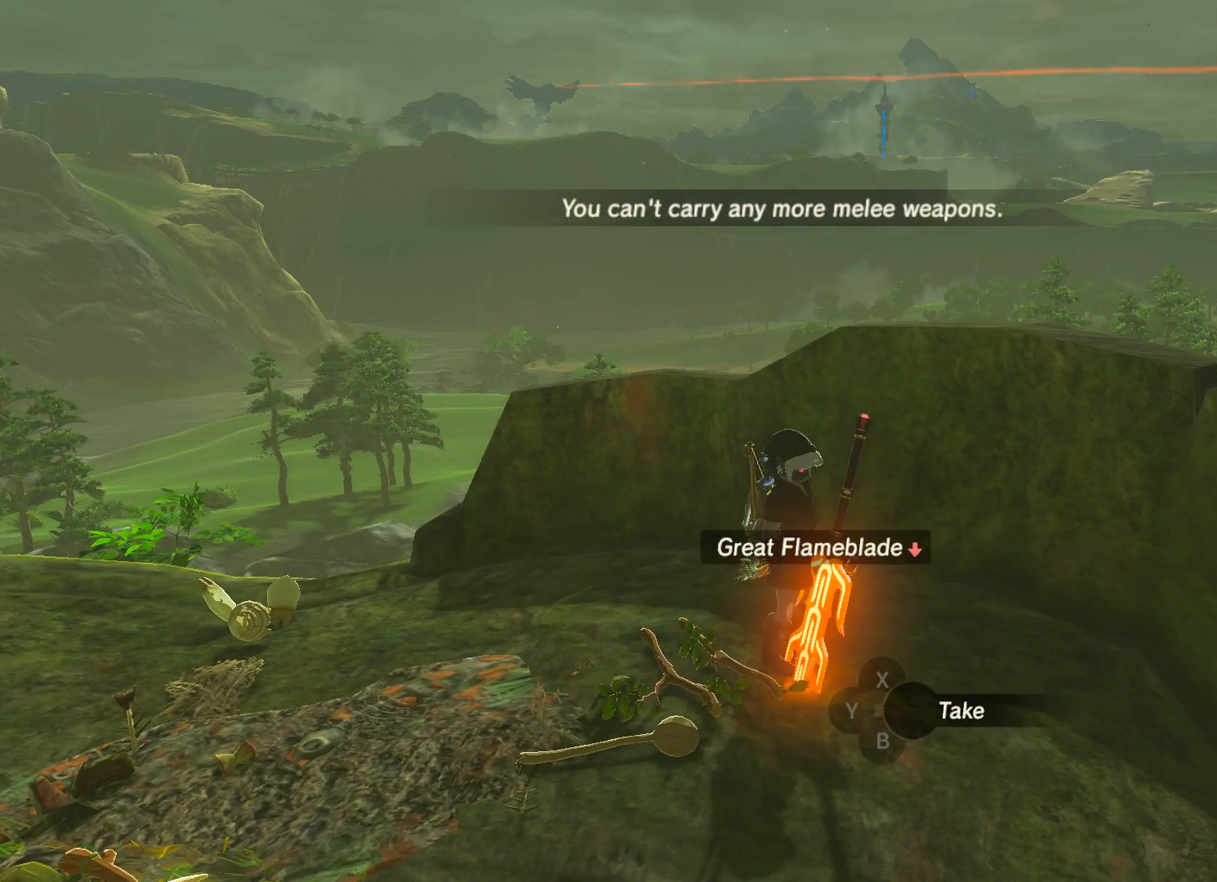
{"buttons": [], "left_stick": "center", "right_stick": "center", "events": [[34, "left_stick", "center"], [367, "A", "down"], [434, "A", "up"]]}
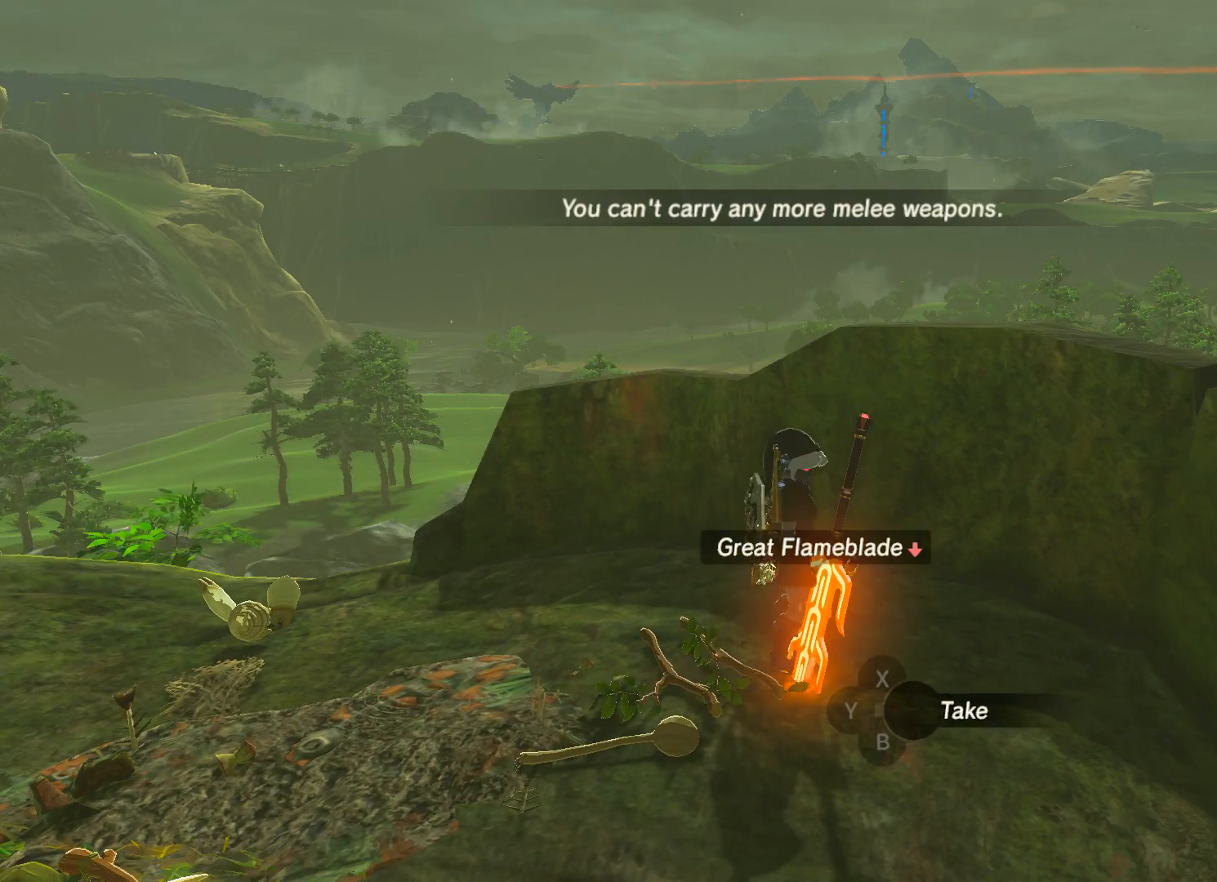
{"buttons": [], "left_stick": "left", "right_stick": "left", "events": [[133, "left_stick", "left"], [133, "right_stick", "left"]]}
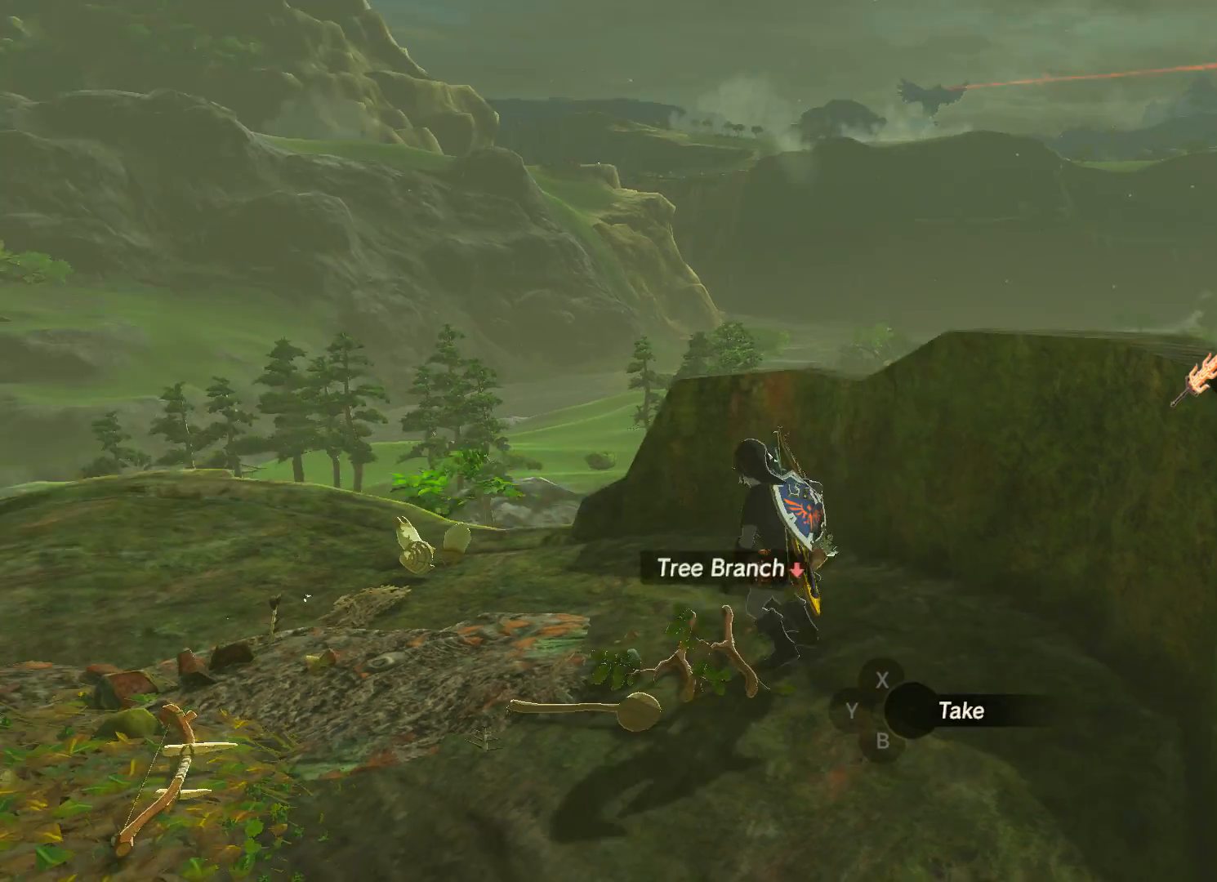
{"buttons": [], "left_stick": "left", "right_stick": "up-left", "events": [[501, "right_stick", "up-left"]]}
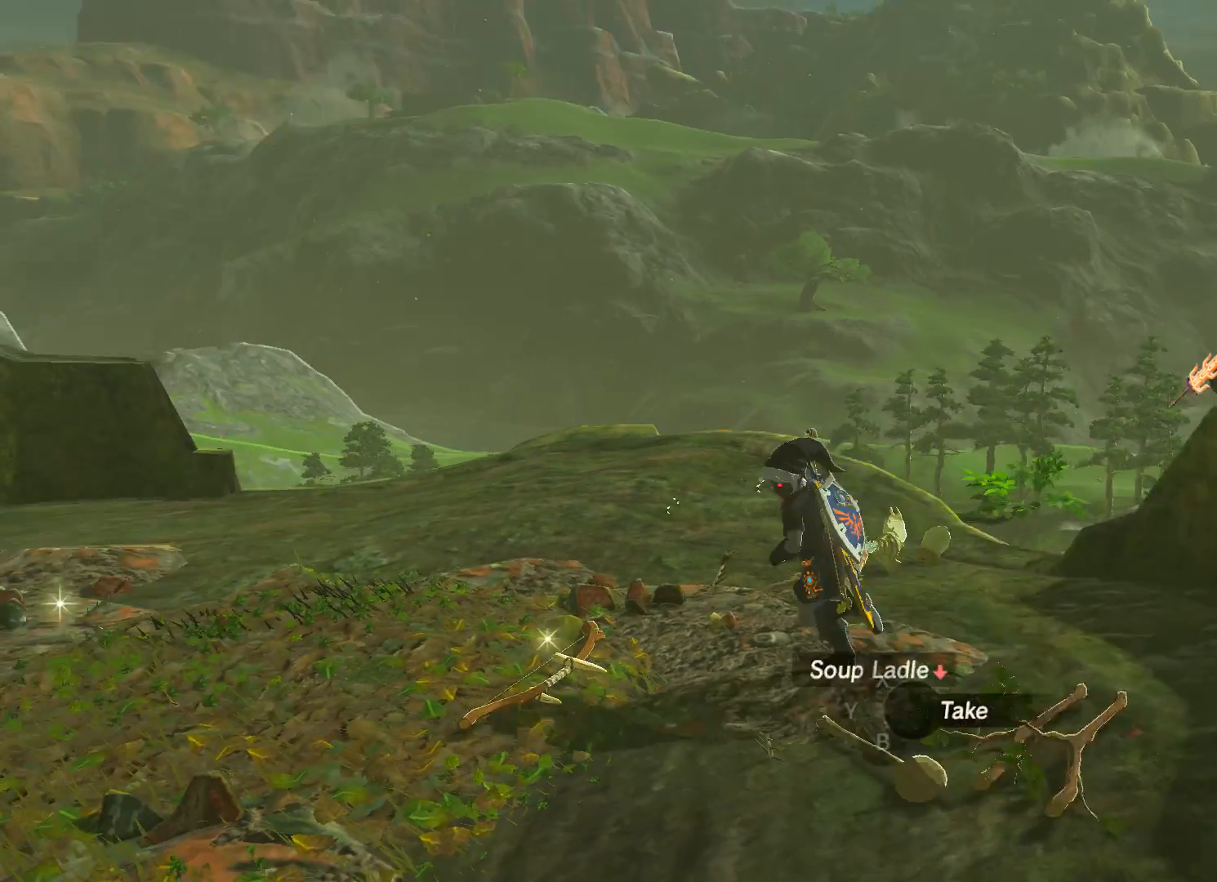
{"buttons": [], "left_stick": "left", "right_stick": "up-right", "events": [[100, "right_stick", "up"], [233, "right_stick", "up-right"], [333, "right_stick", "center"], [400, "right_stick", "up-right"]]}
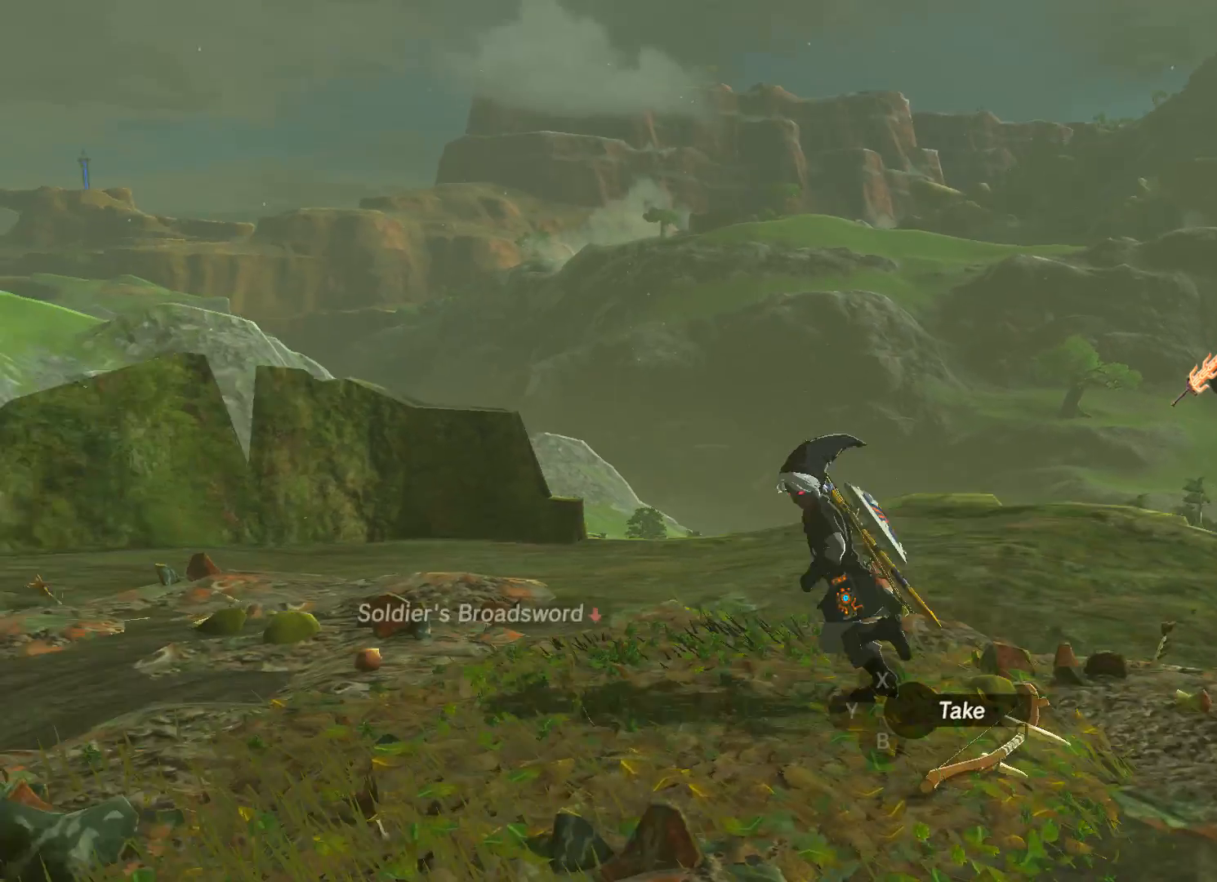
{"buttons": [], "left_stick": "left", "right_stick": "center", "events": [[267, "right_stick", "center"]]}
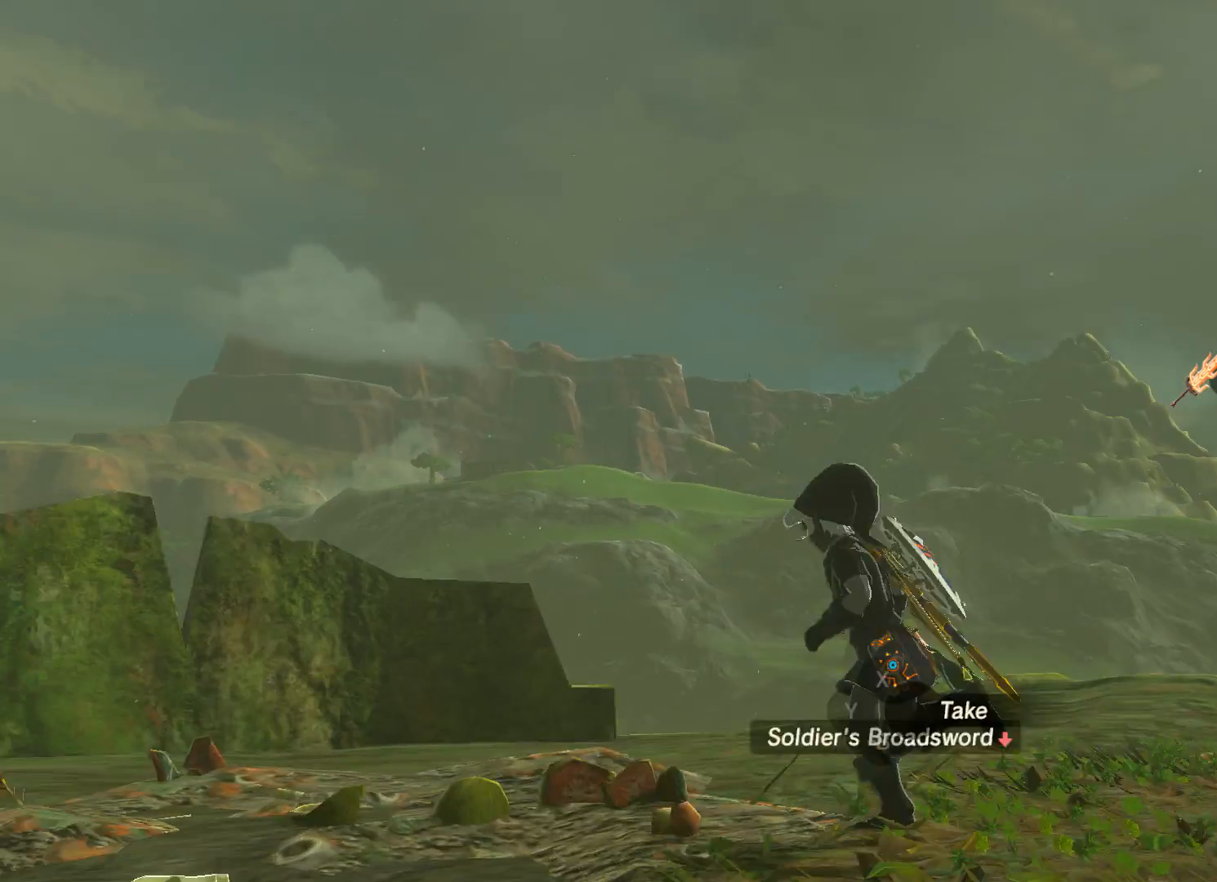
{"buttons": [], "left_stick": "right", "right_stick": "right", "events": [[100, "right_stick", "right"], [200, "left_stick", "down-left"], [300, "left_stick", "down"], [500, "left_stick", "right"]]}
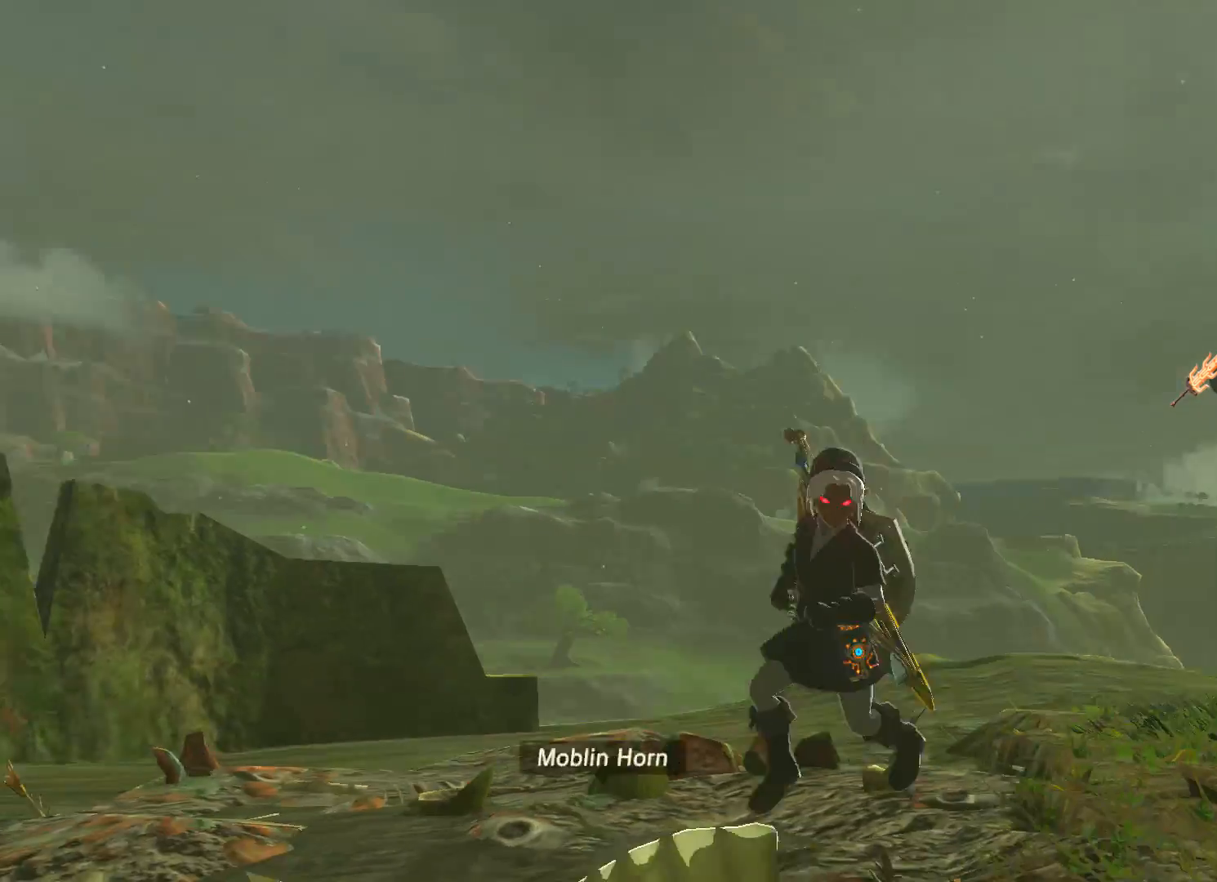
{"buttons": [], "left_stick": "left", "right_stick": "down-right", "events": [[67, "left_stick", "up-right"], [100, "right_stick", "down-right"], [234, "left_stick", "up"], [367, "left_stick", "up-left"], [501, "left_stick", "left"]]}
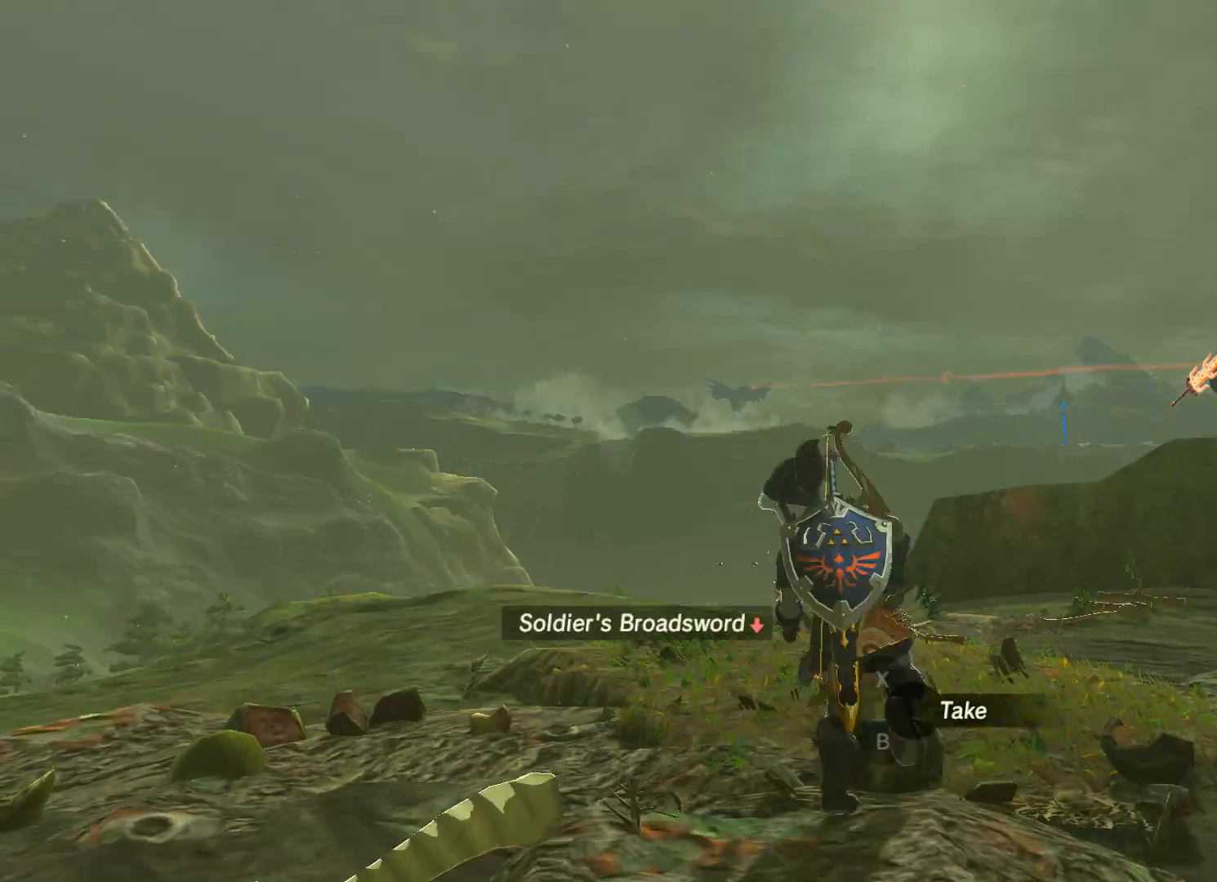
{"buttons": [], "left_stick": "down", "right_stick": "down-right", "events": [[100, "left_stick", "down-left"], [233, "left_stick", "down"]]}
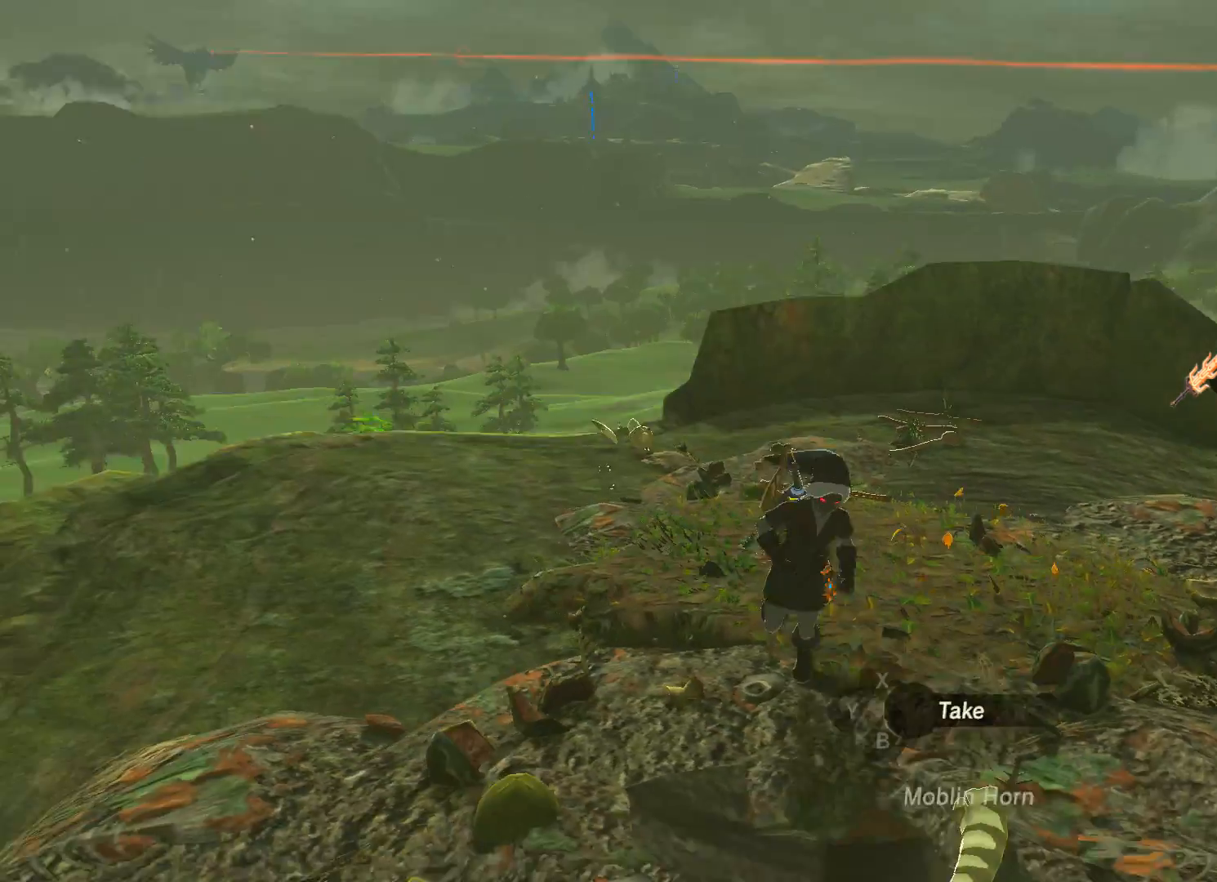
{"buttons": [], "left_stick": "up-left", "right_stick": "down-right", "events": [[200, "left_stick", "up-right"], [434, "left_stick", "up-left"]]}